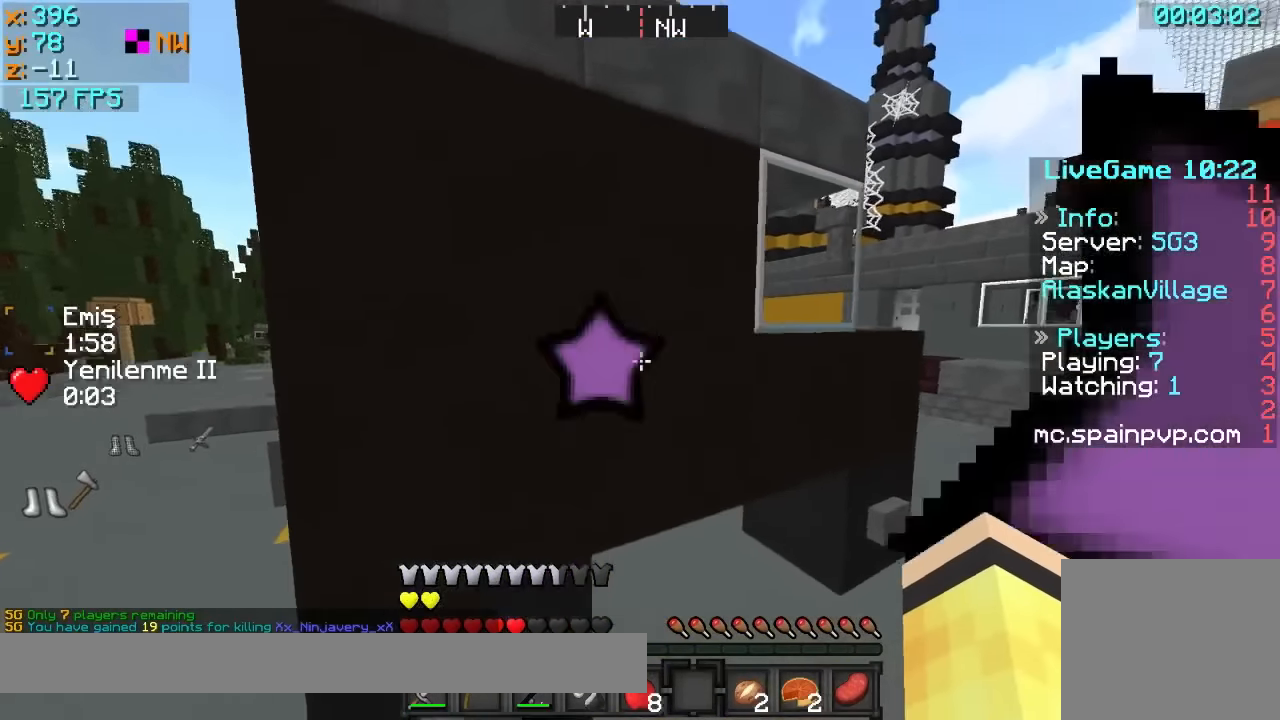
Gameplay with keyboard; each line is a JSON object with the keys held at the frame after it. "events" lists presses ("down") and releases ("up") of "a", "d", "s" and "w" between this image and that frame as [ms after this image, input, new state], when the widget could be followed in between. No other keys are recorded. Mouse input is not recorded.
{"keys": [], "events": []}
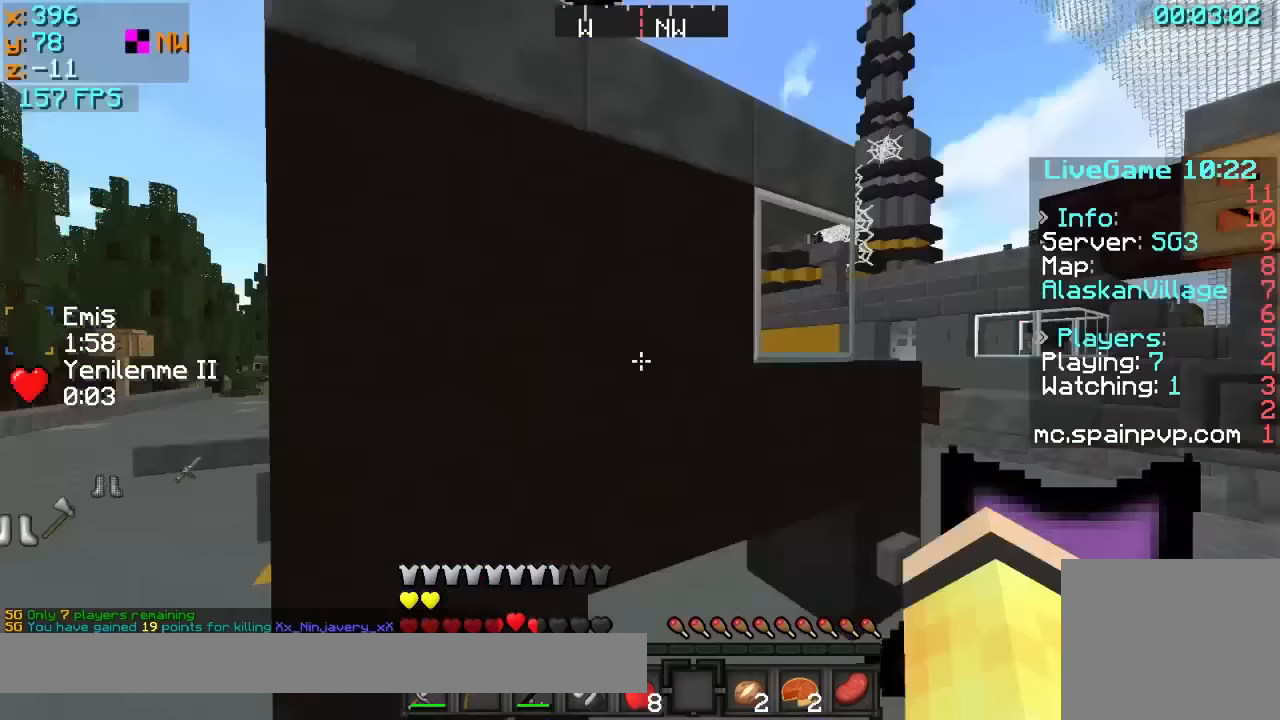
{"keys": ["d", "w"], "events": [[50, "w", "down"], [100, "d", "down"]]}
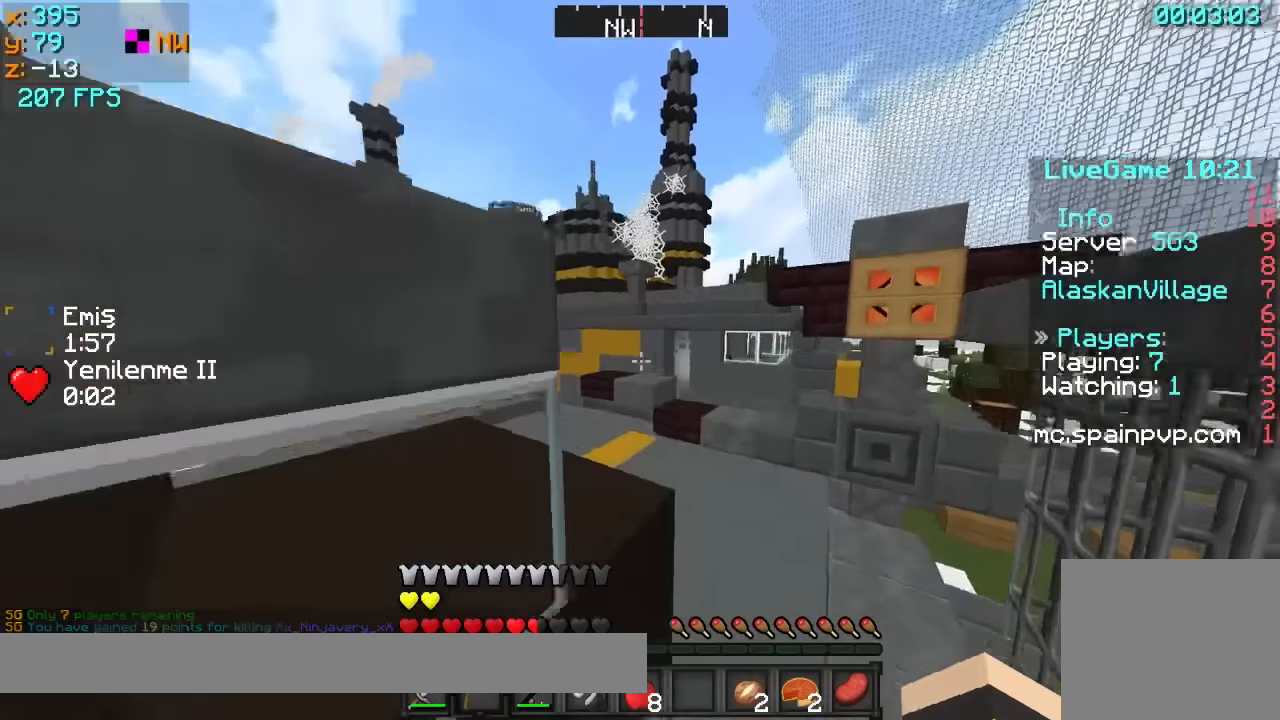
{"keys": ["d", "w"], "events": []}
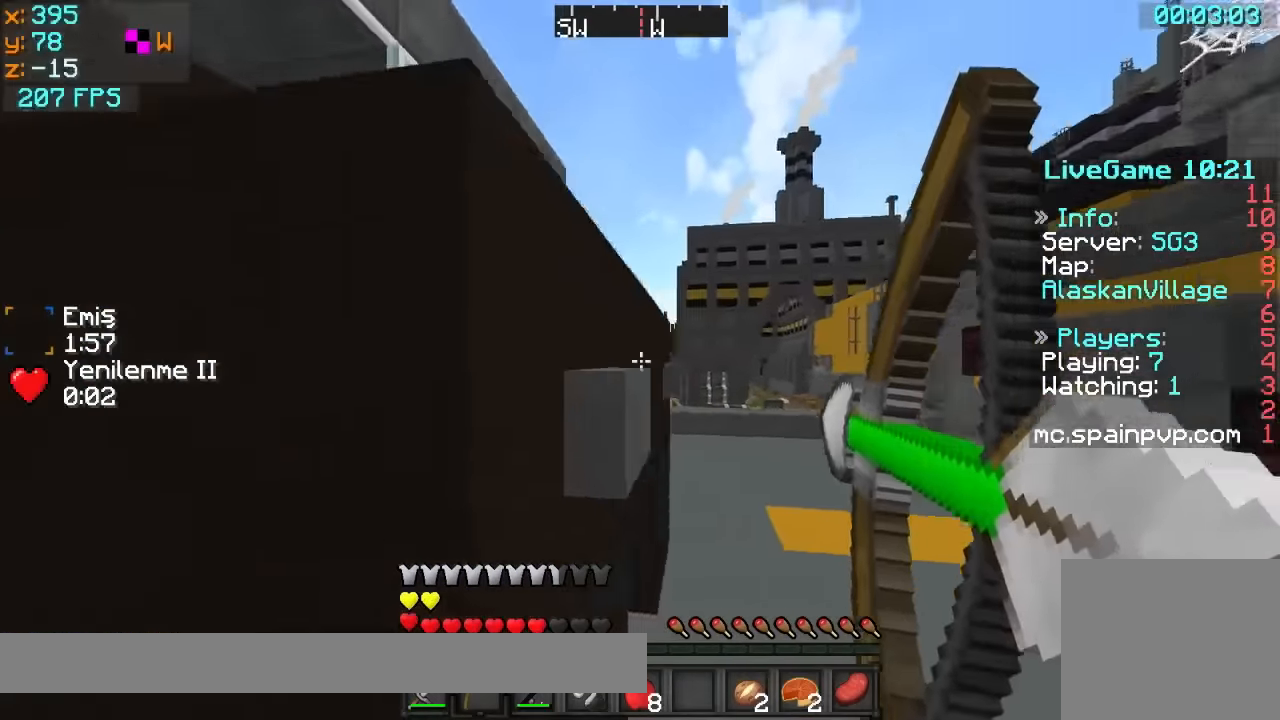
{"keys": ["d", "s"], "events": [[350, "w", "up"], [450, "s", "down"]]}
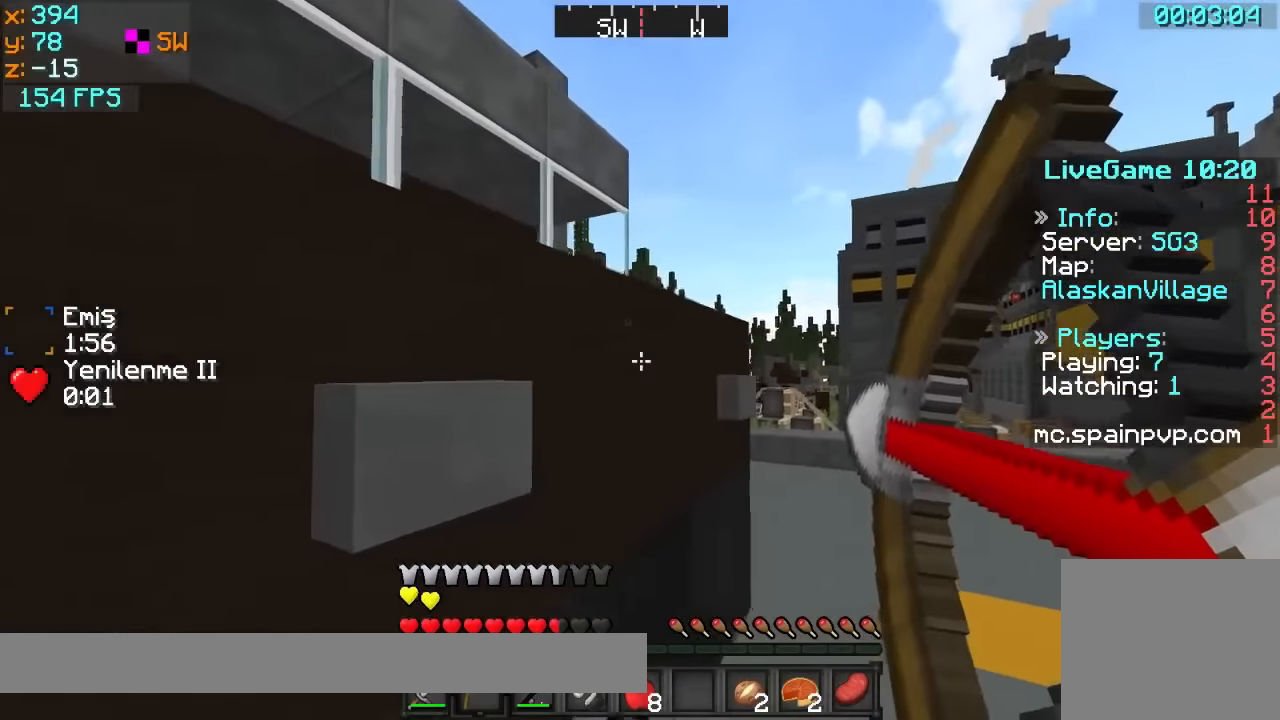
{"keys": ["d", "w"], "events": [[150, "d", "up"], [250, "d", "down"], [250, "s", "up"], [300, "w", "down"]]}
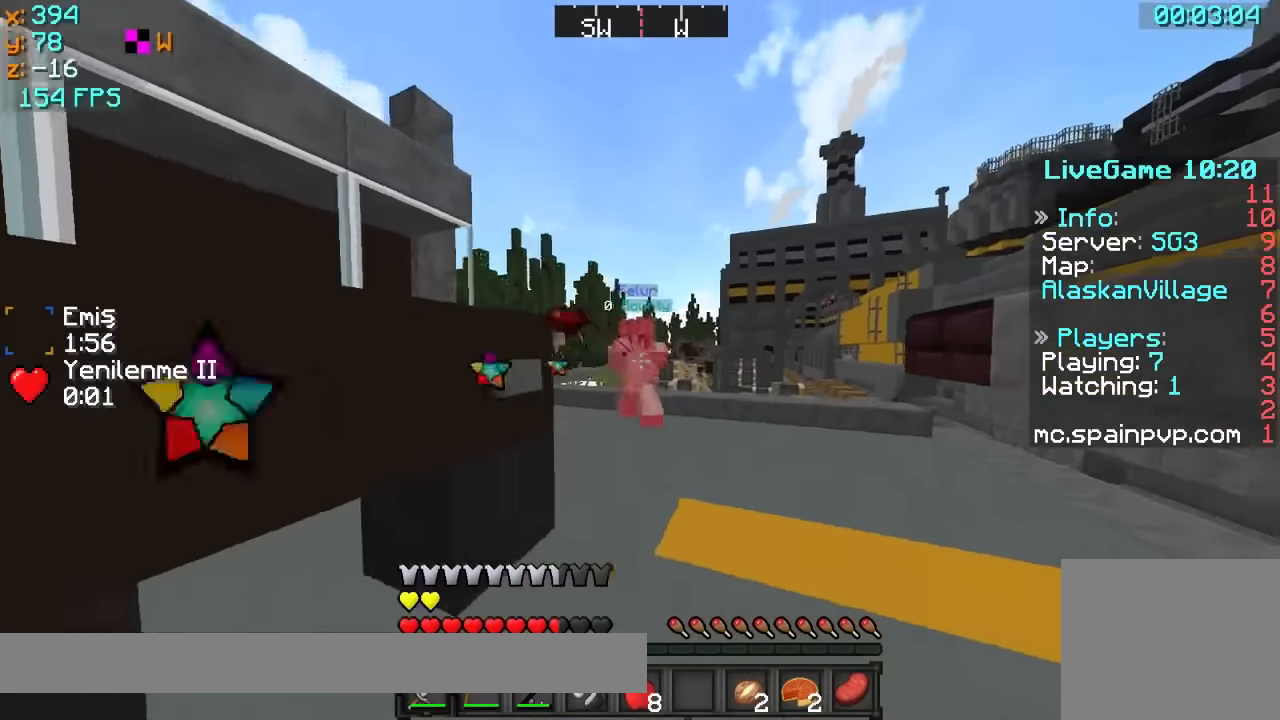
{"keys": ["w"], "events": [[83, "d", "up"], [350, "a", "down"], [500, "a", "up"]]}
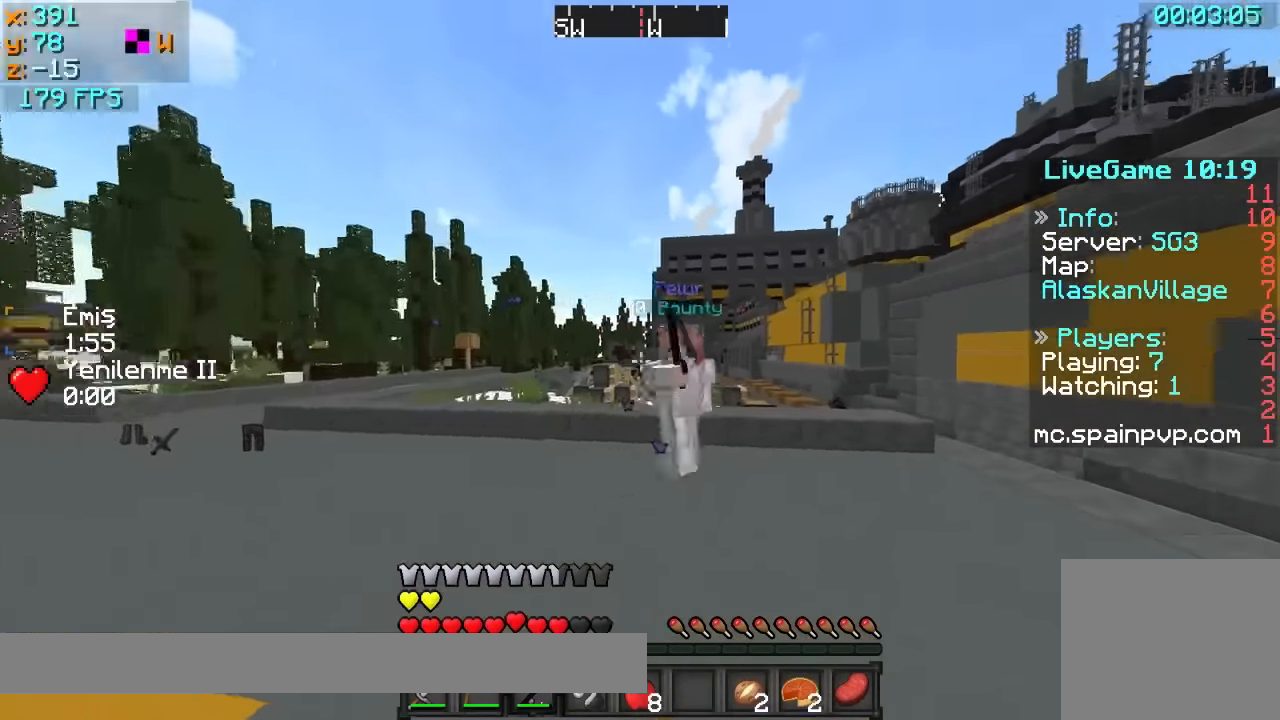
{"keys": ["w"], "events": [[300, "a", "down"], [350, "a", "up"]]}
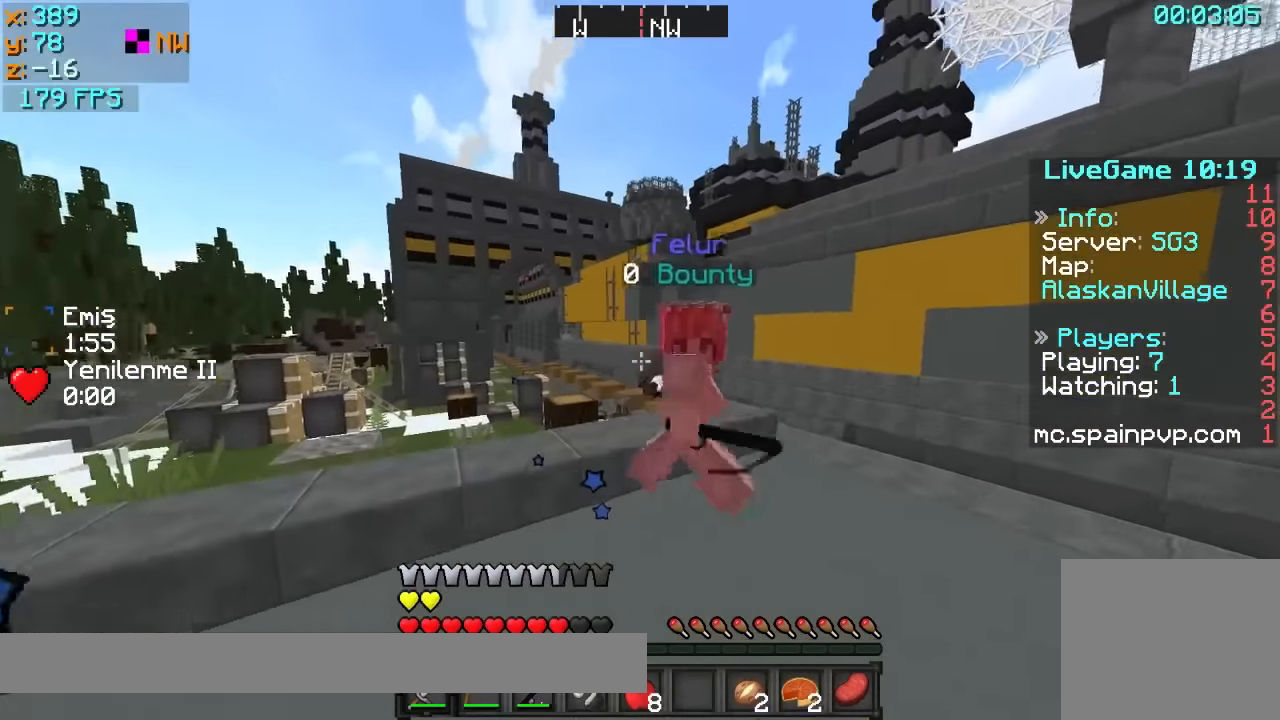
{"keys": ["a", "w"], "events": [[50, "a", "down"], [100, "a", "up"], [250, "a", "down"], [450, "a", "up"], [500, "a", "down"]]}
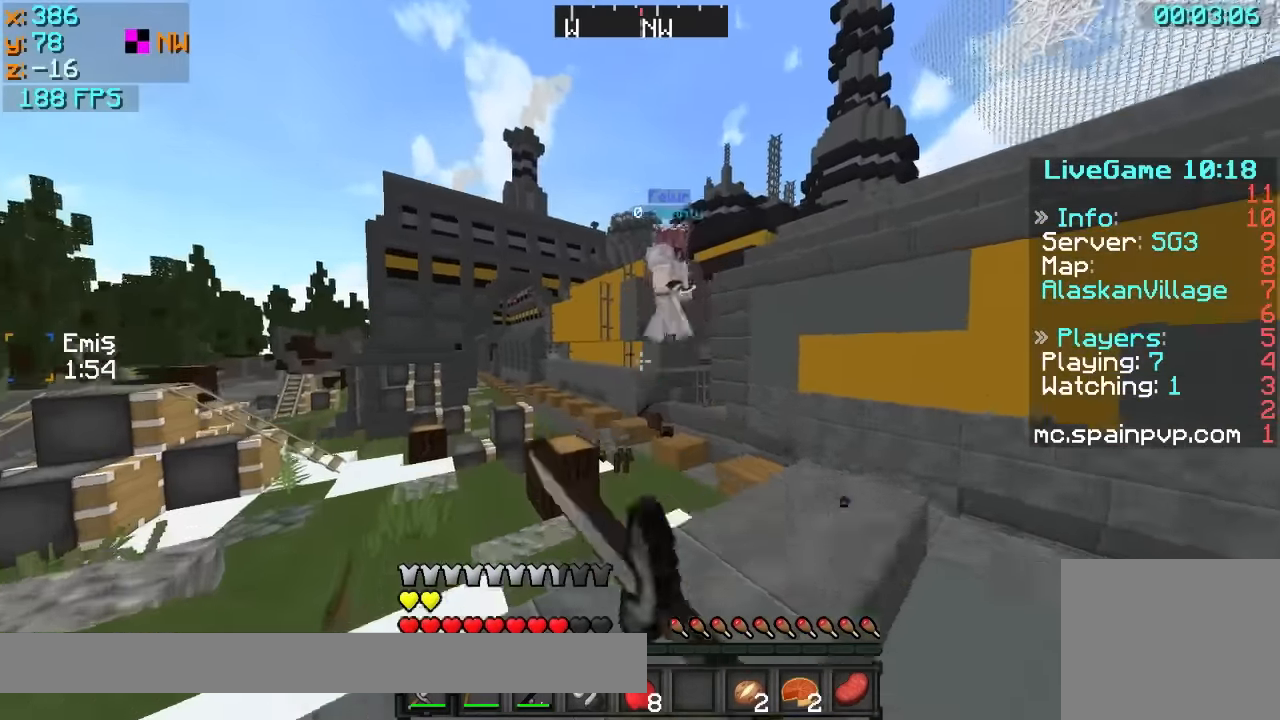
{"keys": ["w"], "events": [[400, "a", "up"]]}
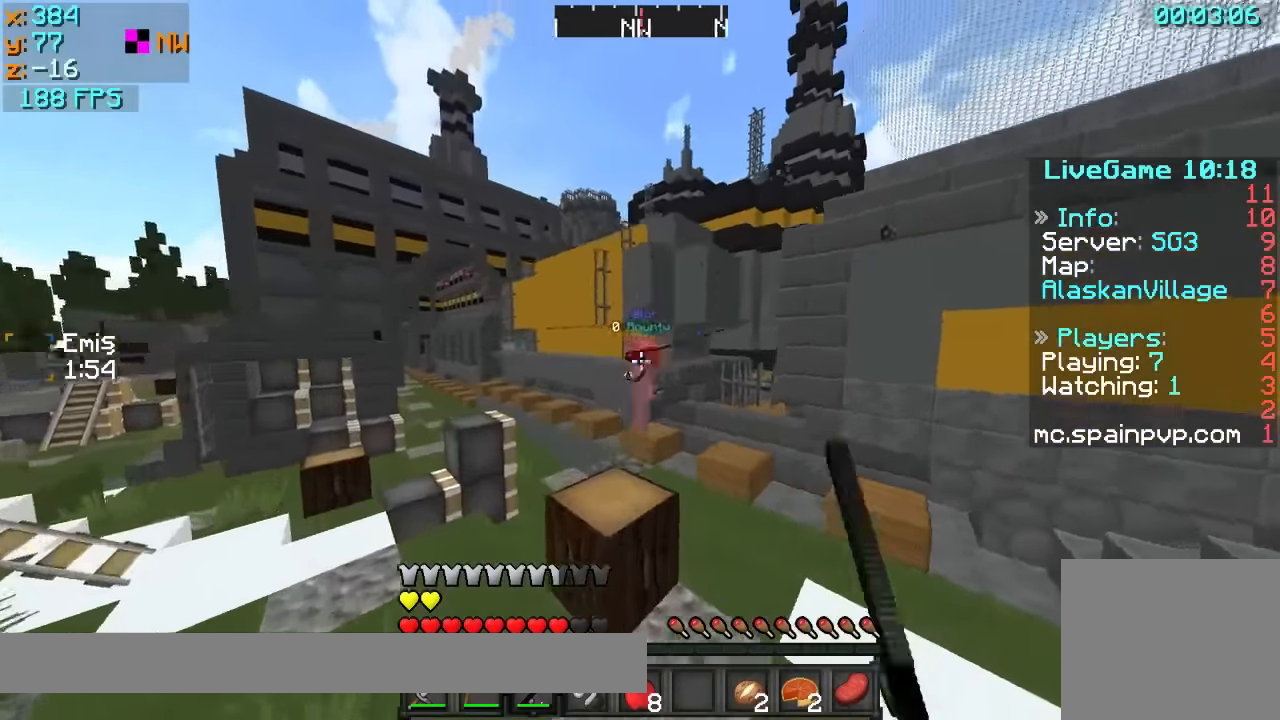
{"keys": ["a", "w"], "events": [[350, "a", "down"]]}
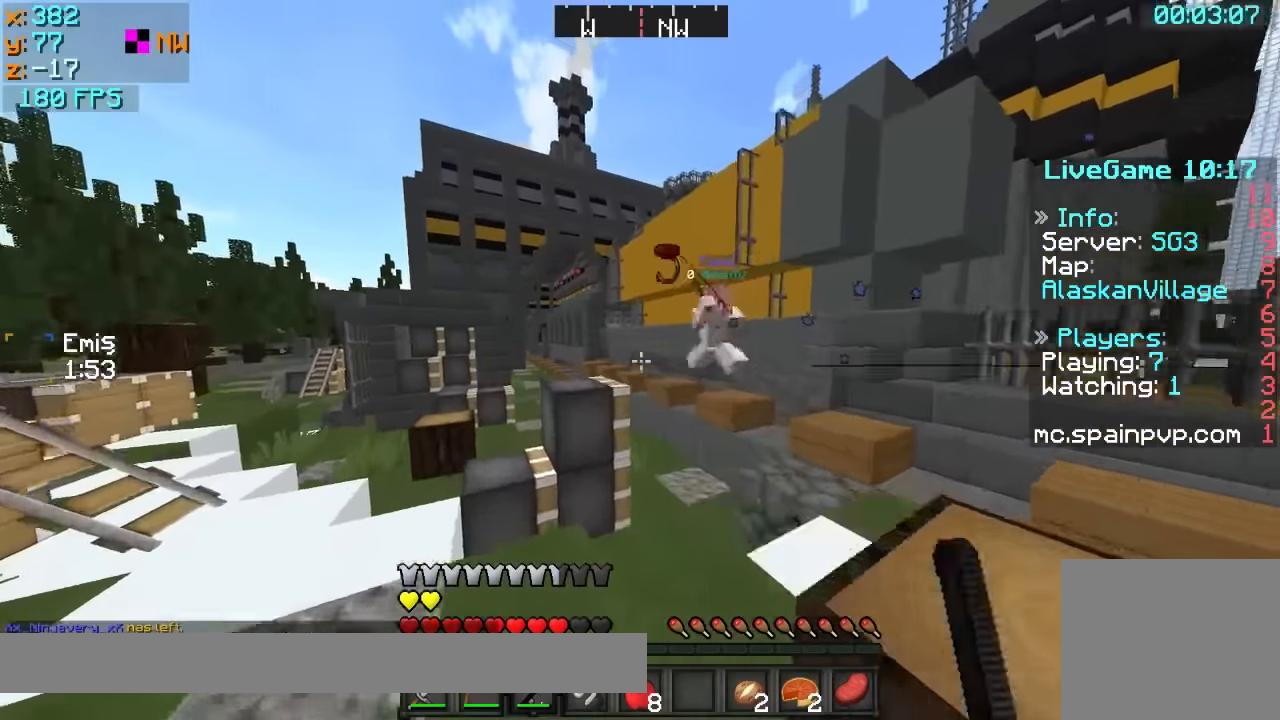
{"keys": ["a", "w"], "events": [[250, "a", "up"], [450, "a", "down"]]}
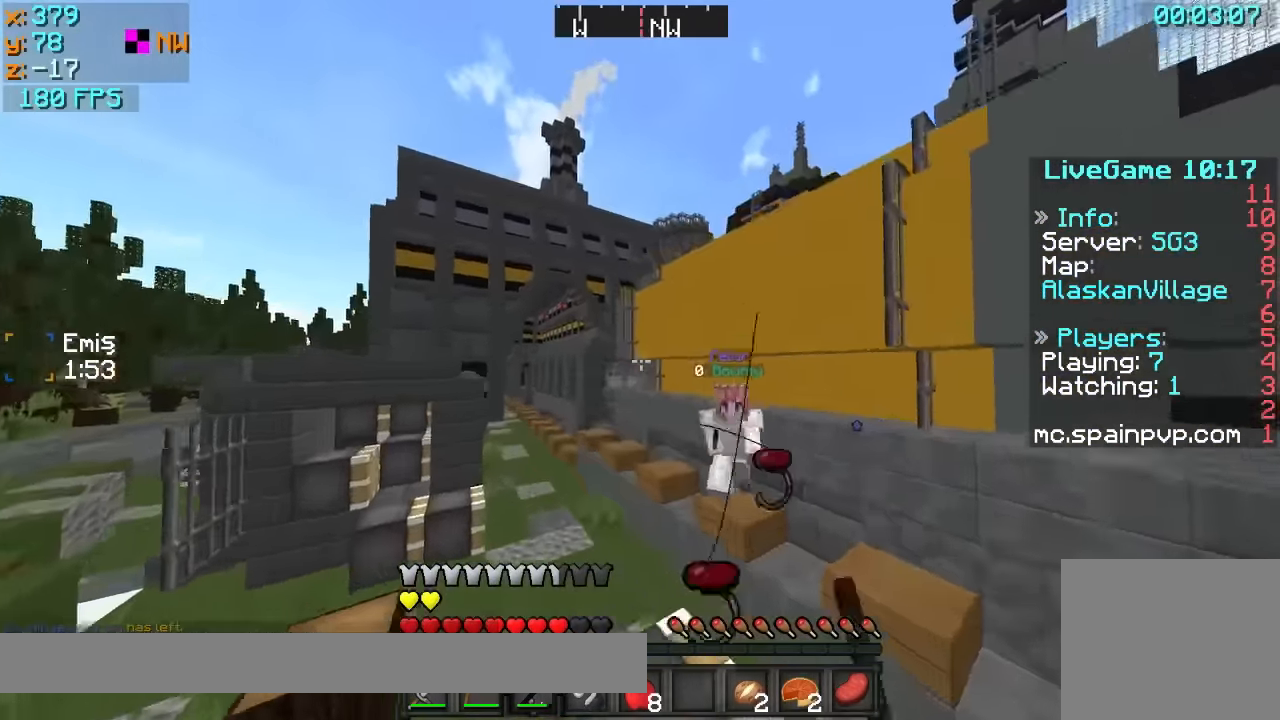
{"keys": ["a", "w"], "events": [[100, "a", "up"], [400, "a", "down"]]}
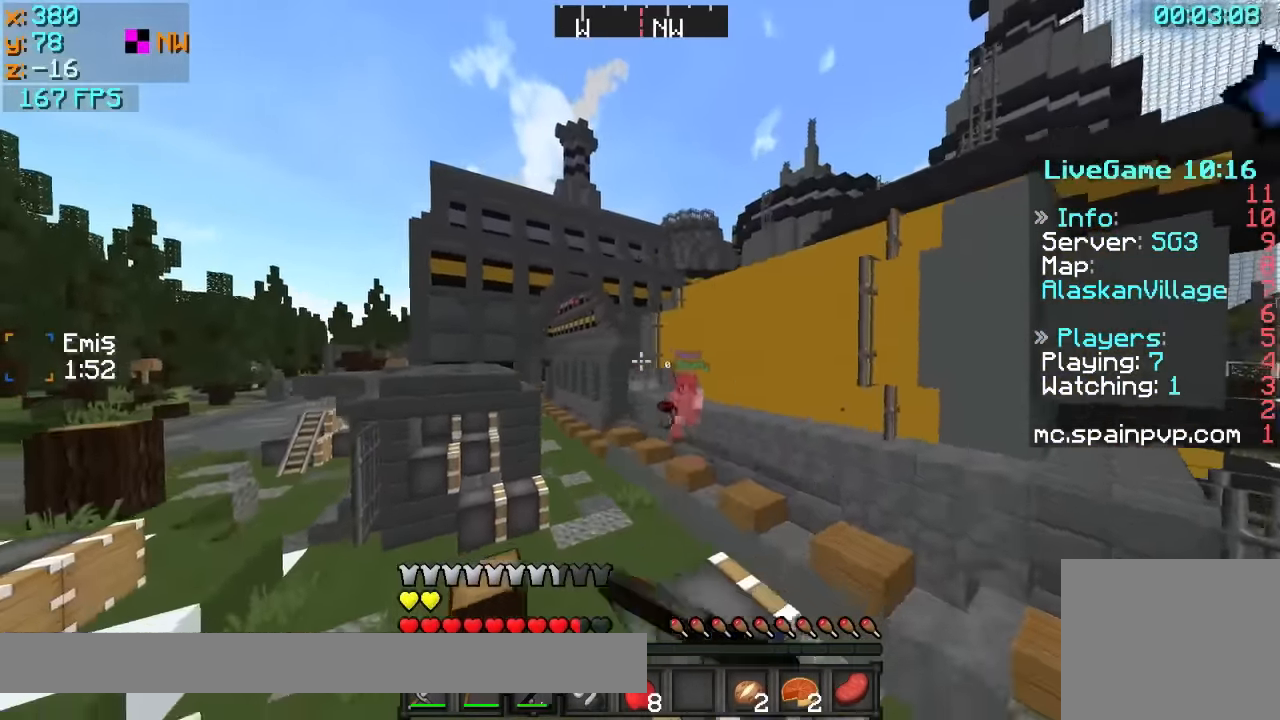
{"keys": ["w"], "events": [[150, "a", "up"]]}
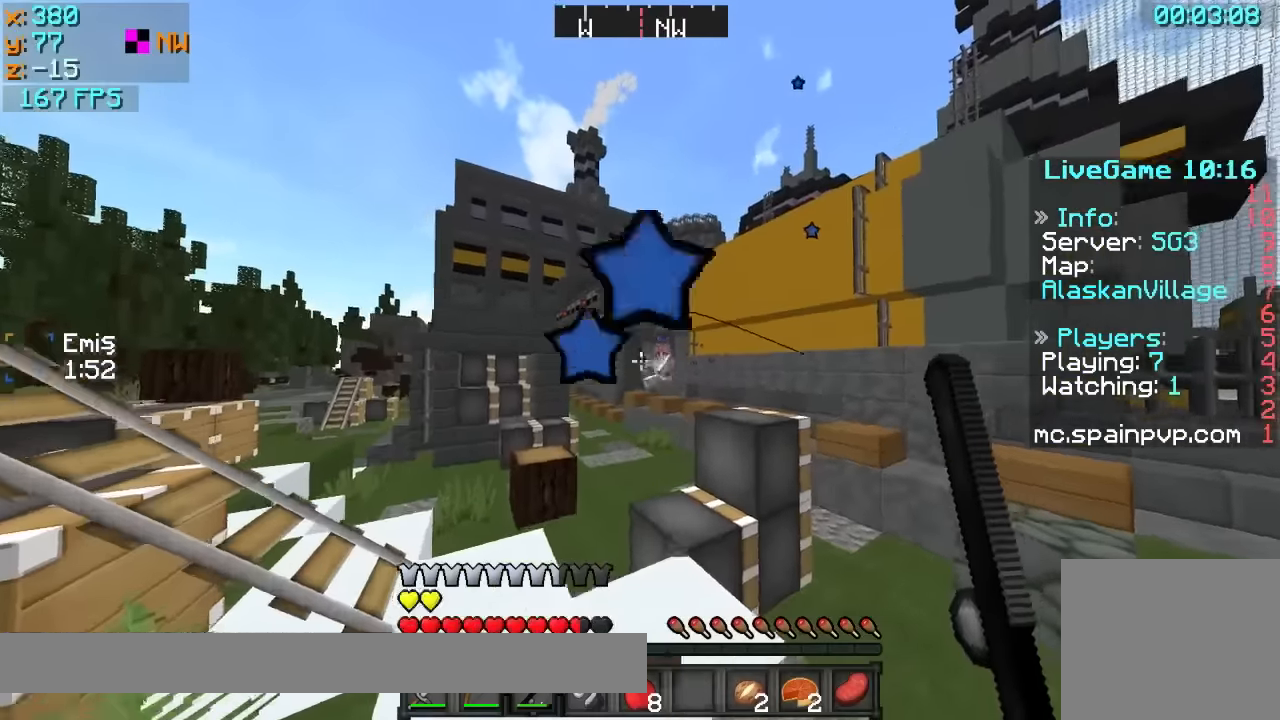
{"keys": ["w"], "events": []}
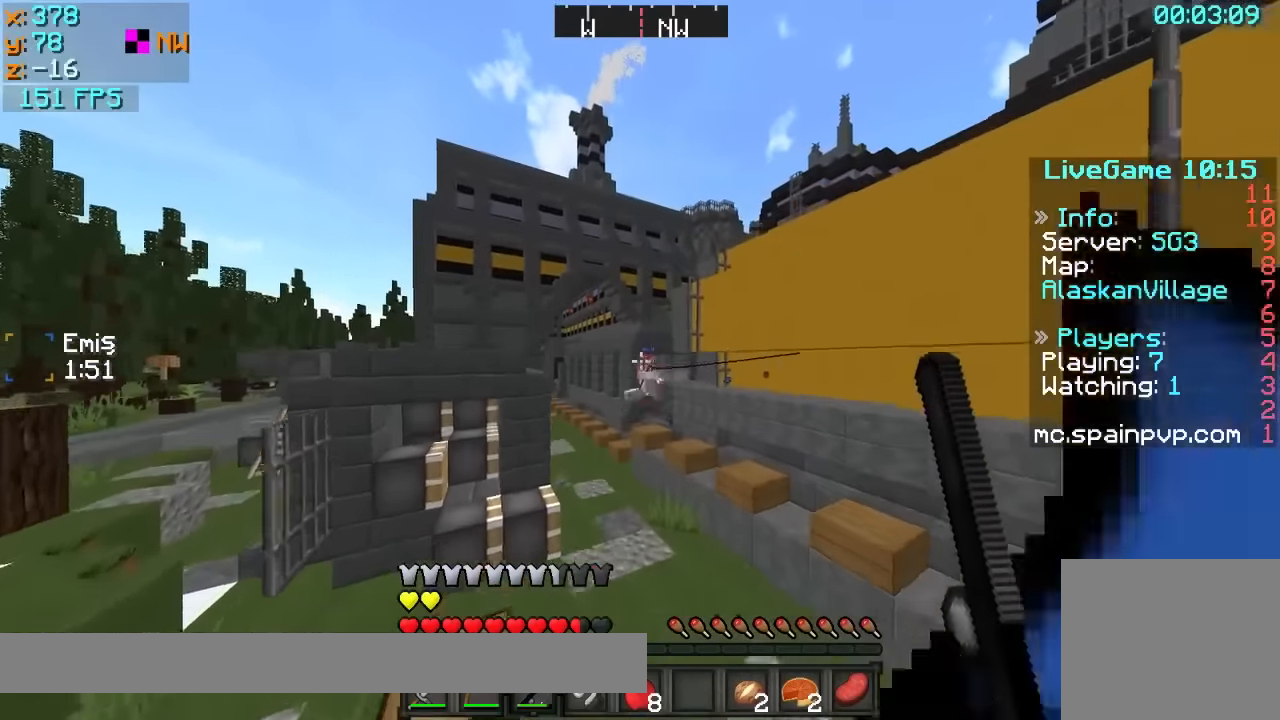
{"keys": ["d", "w"], "events": [[500, "d", "down"]]}
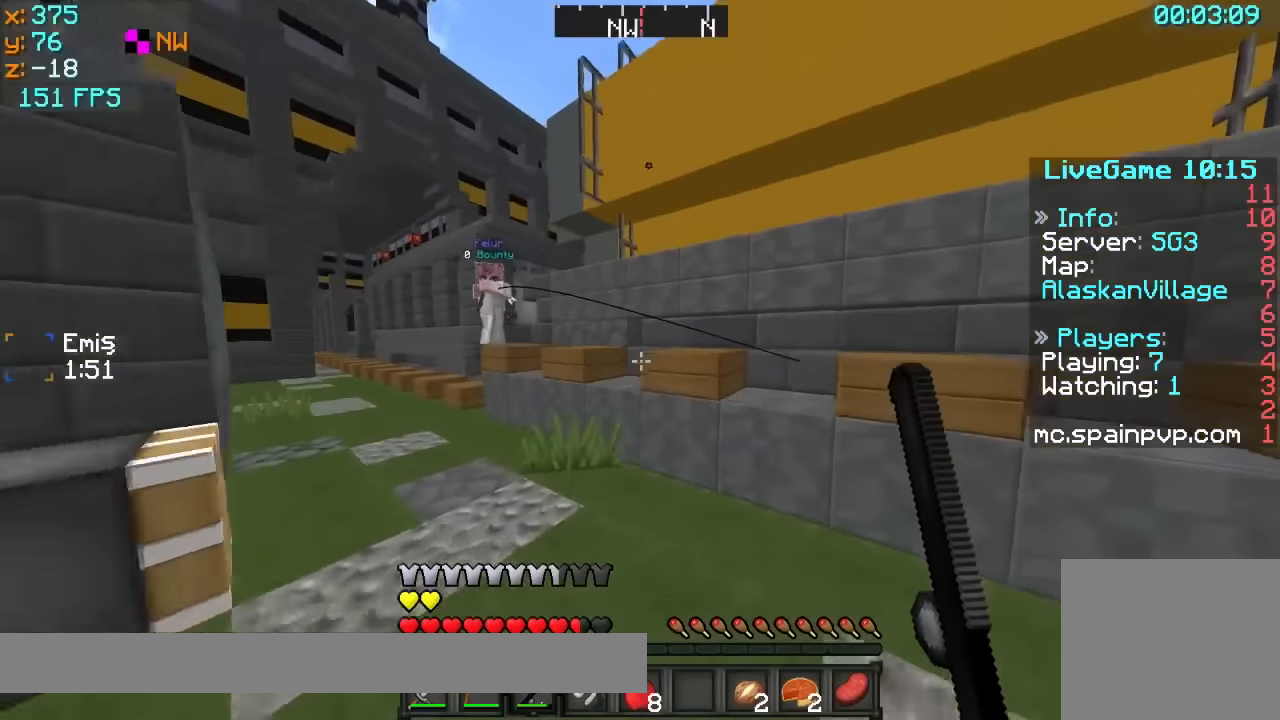
{"keys": ["a", "w"], "events": [[400, "d", "up"], [500, "a", "down"]]}
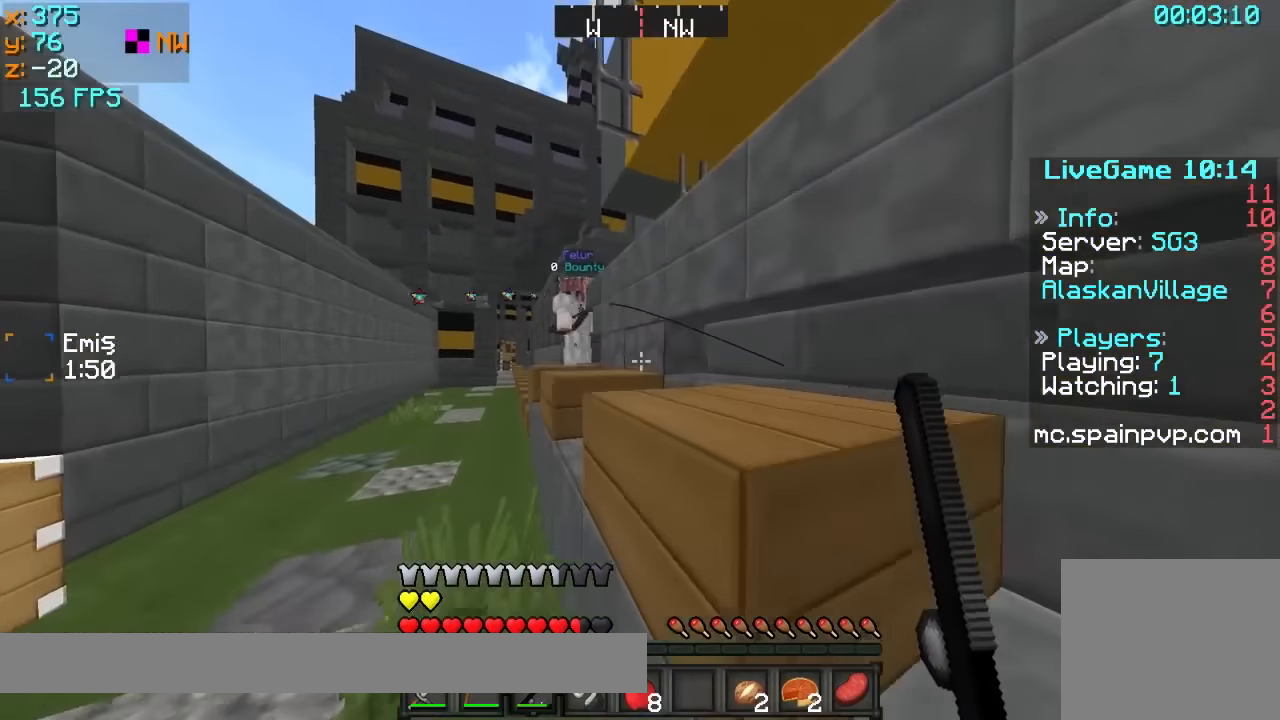
{"keys": ["a", "w"], "events": []}
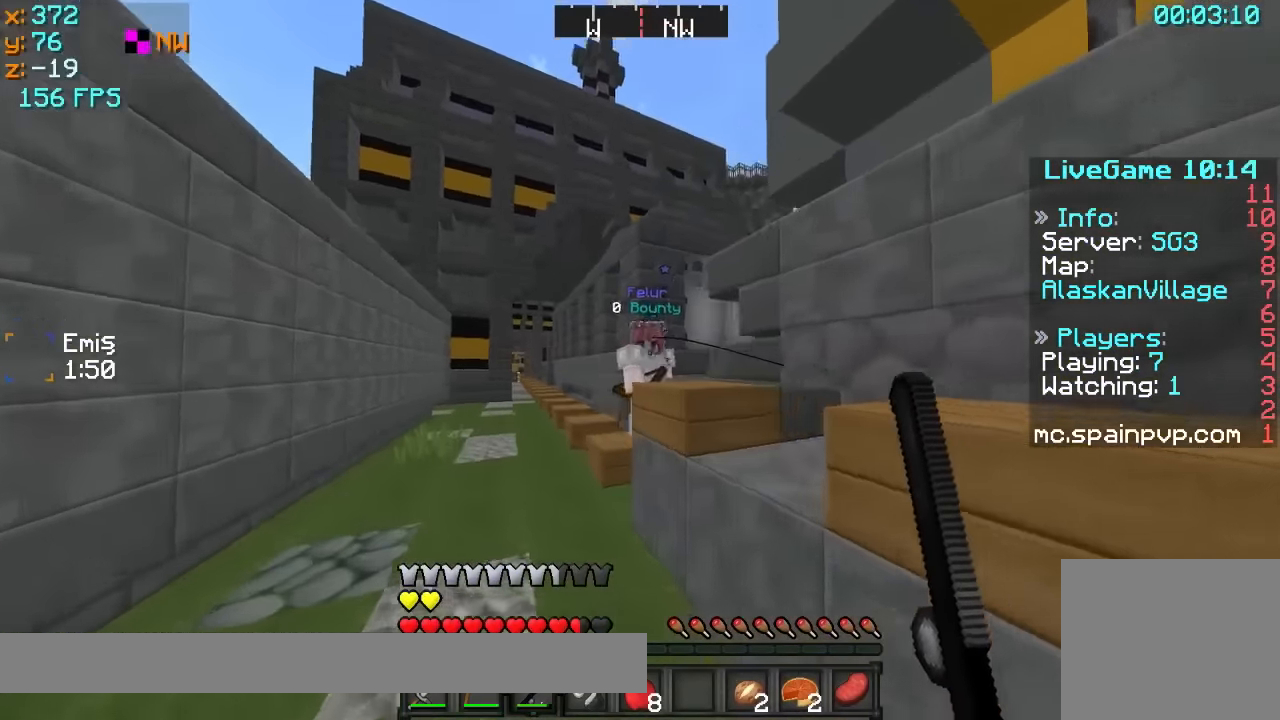
{"keys": ["w"], "events": [[50, "a", "up"]]}
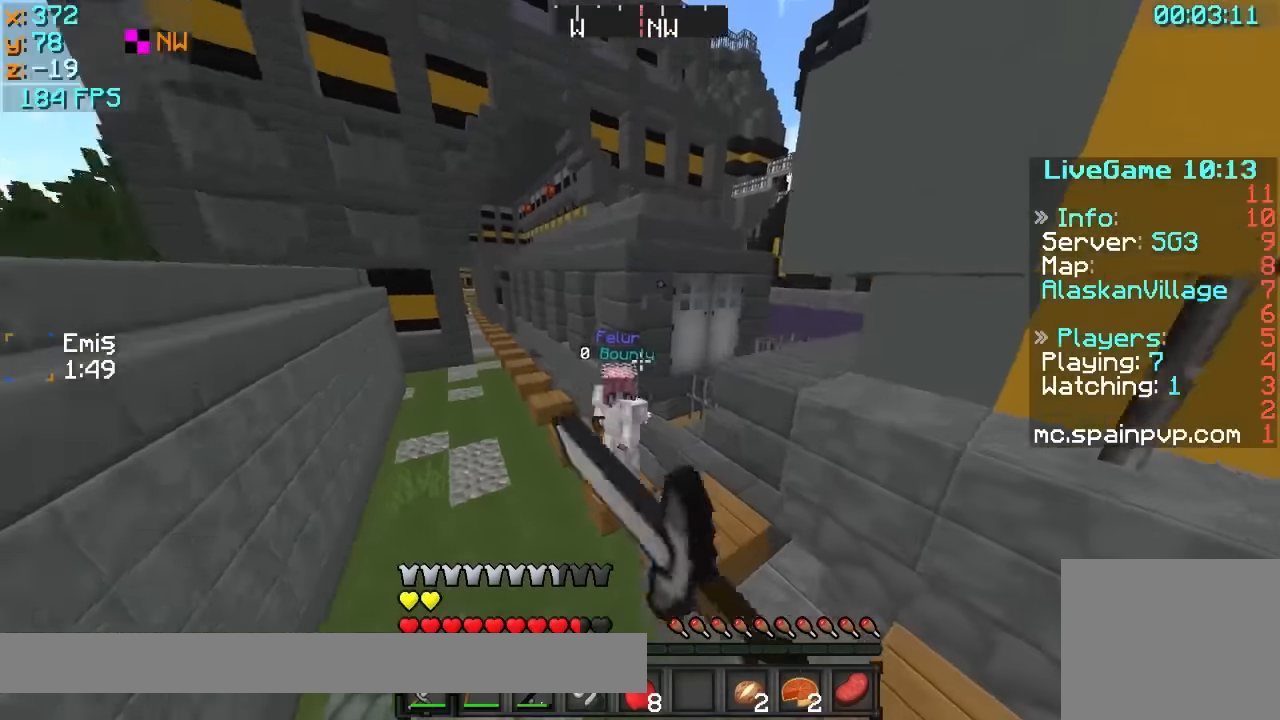
{"keys": ["w"], "events": []}
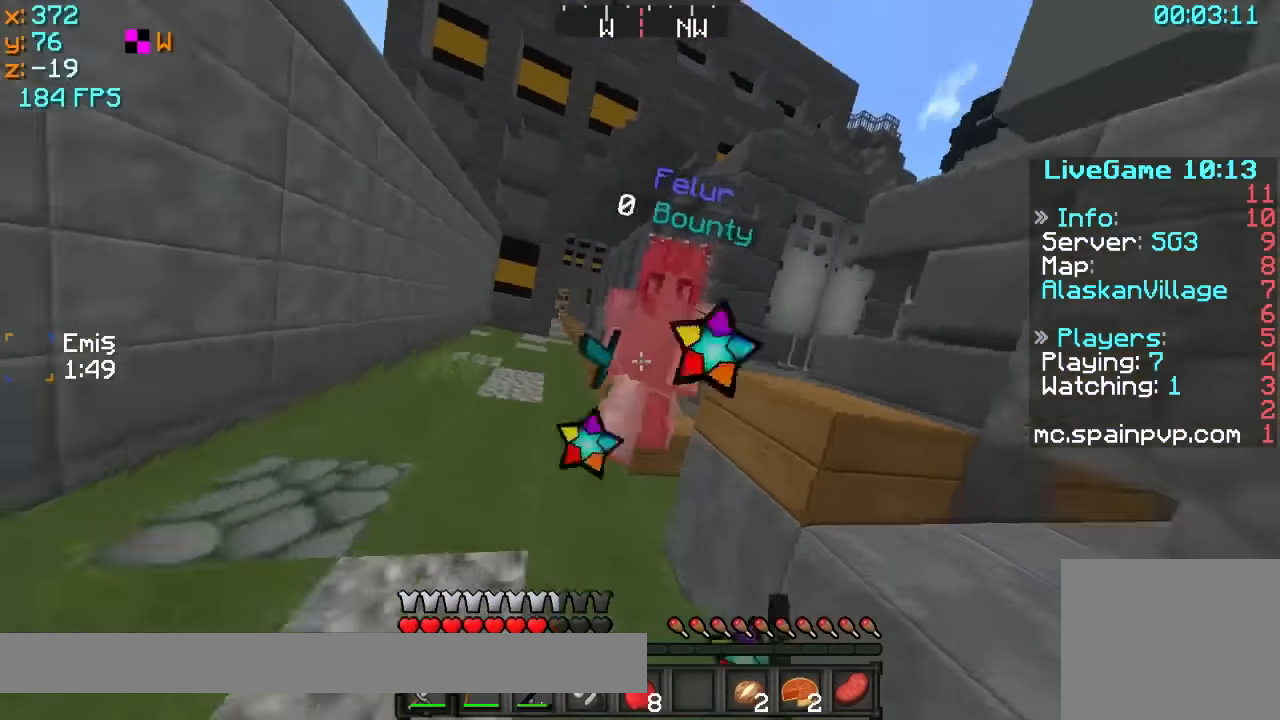
{"keys": ["w"], "events": []}
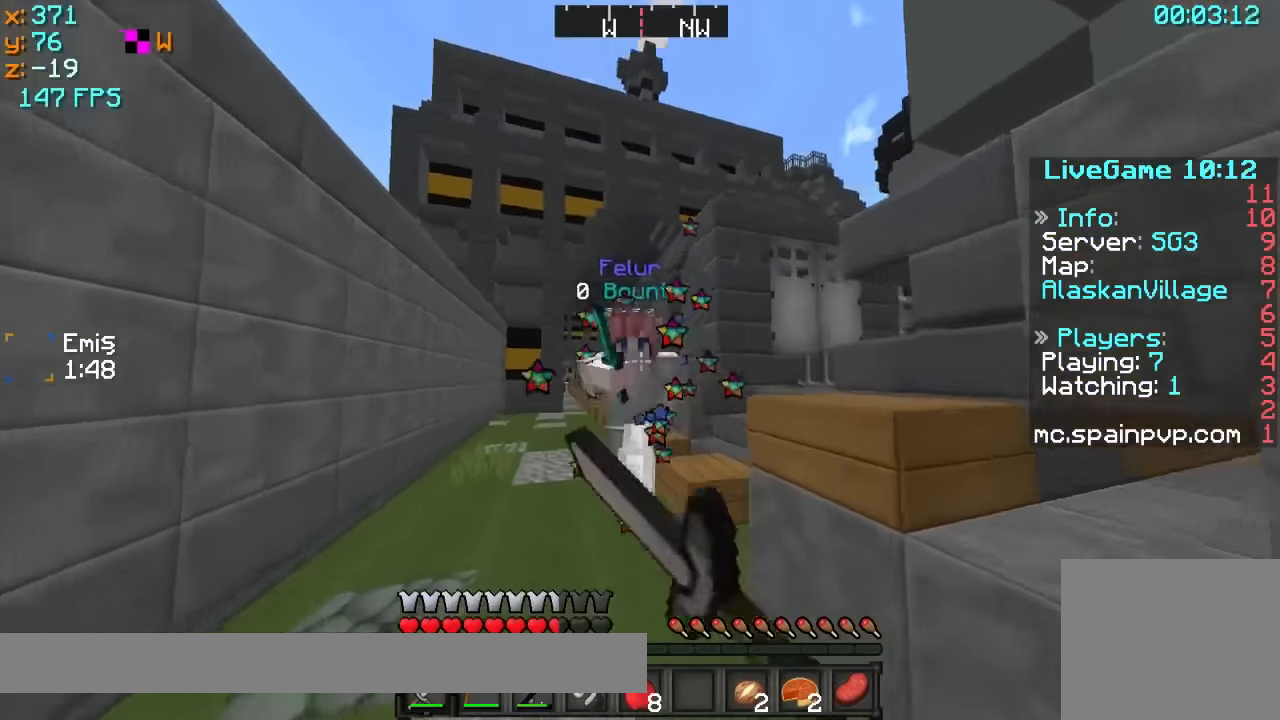
{"keys": ["w"], "events": [[50, "d", "down"], [300, "d", "up"]]}
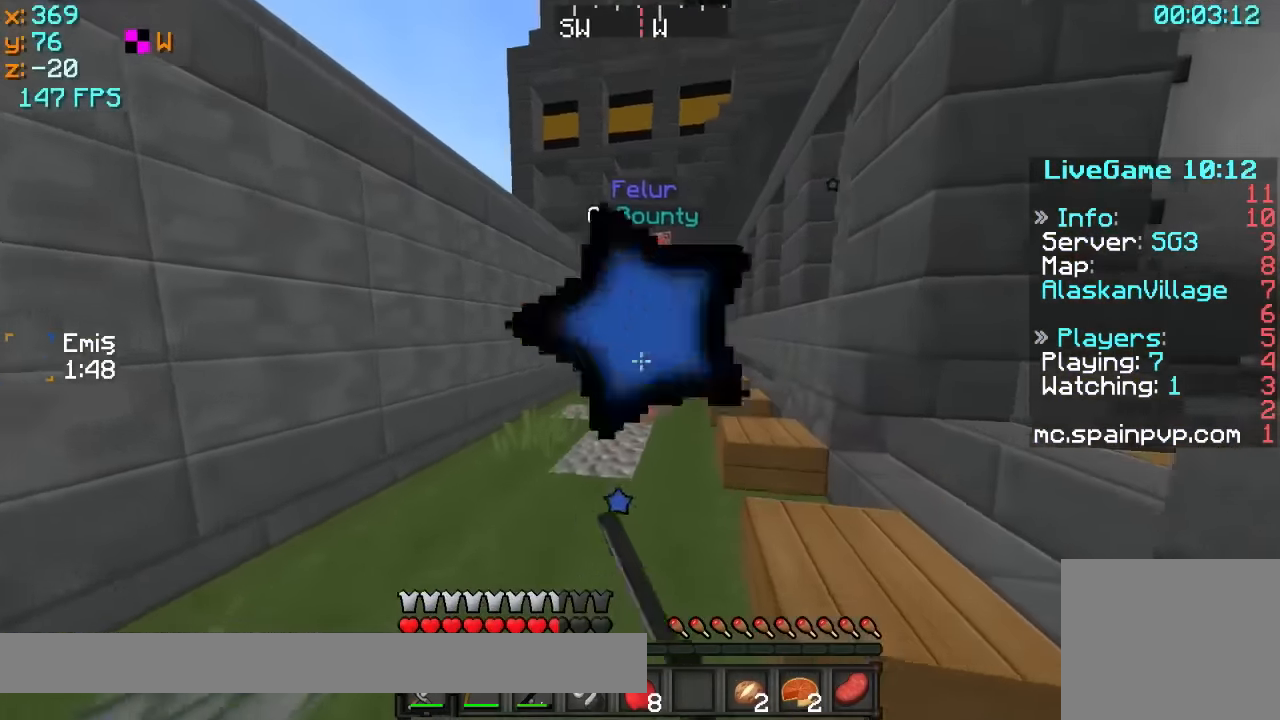
{"keys": ["d", "w"], "events": [[67, "a", "down"], [167, "a", "up"], [417, "d", "down"]]}
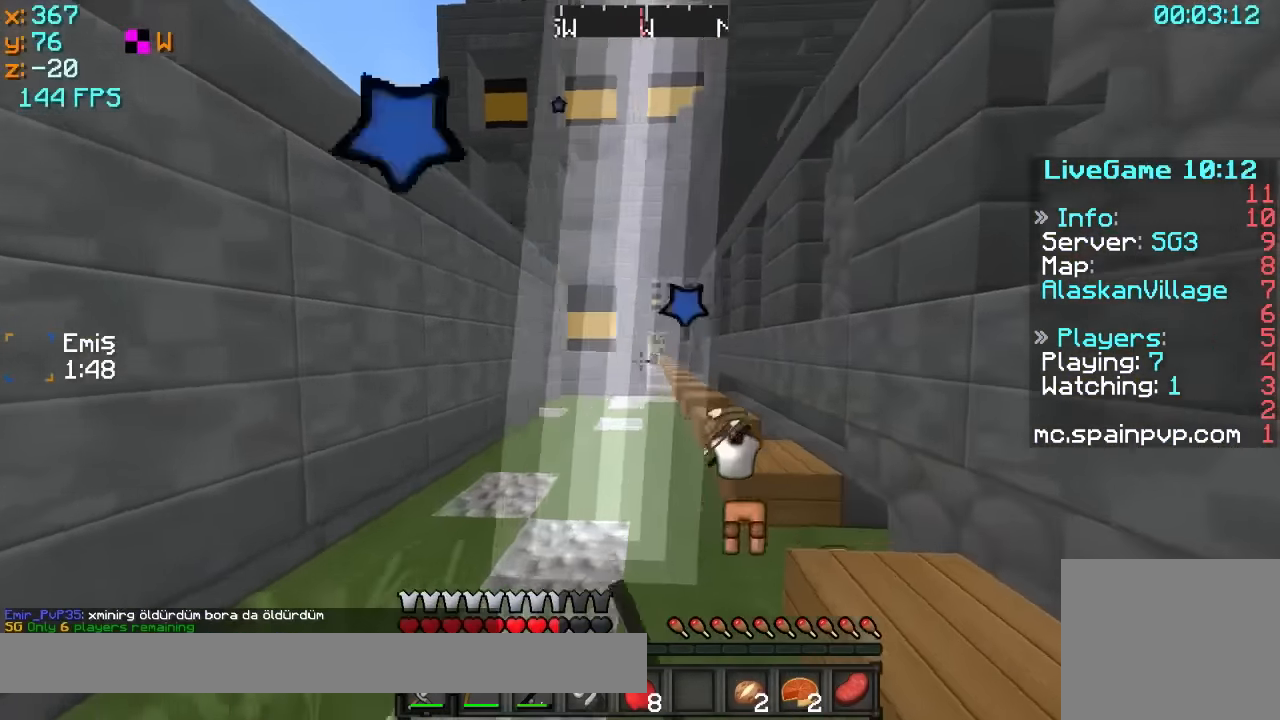
{"keys": ["w"], "events": [[167, "d", "up"], [217, "a", "down"], [267, "a", "up"]]}
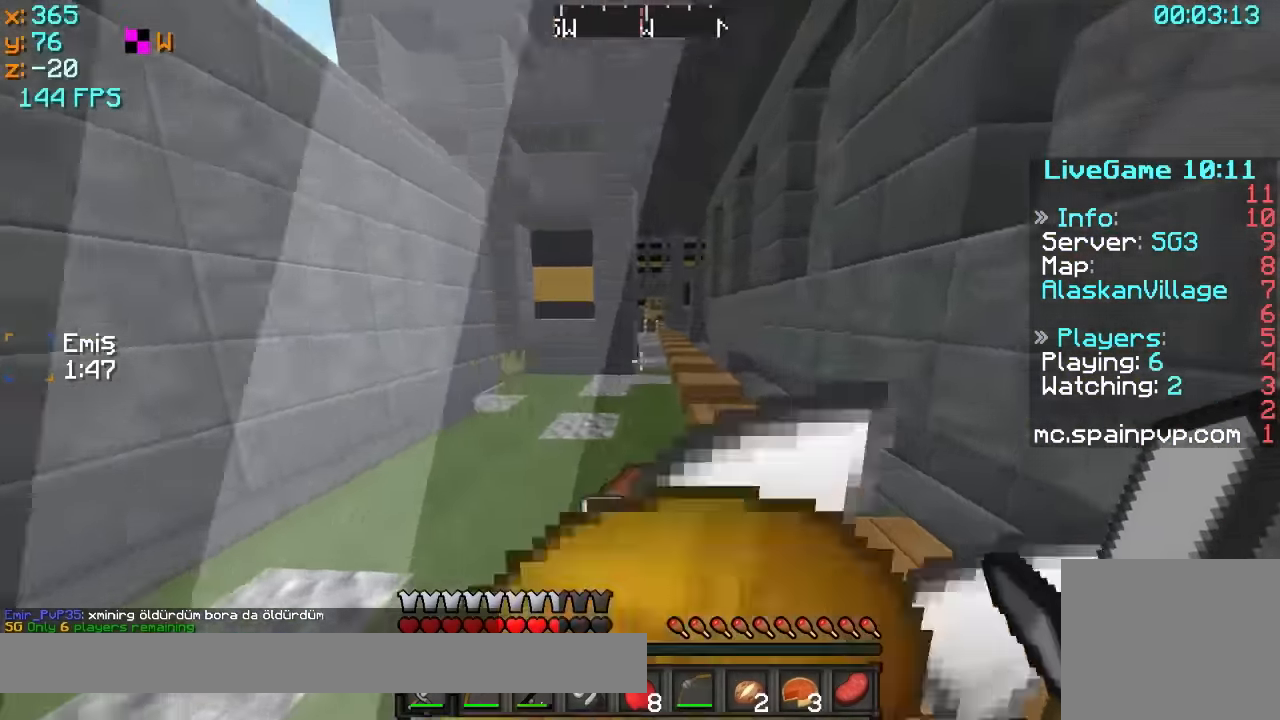
{"keys": [], "events": [[17, "d", "down"], [67, "w", "up"], [217, "d", "up"]]}
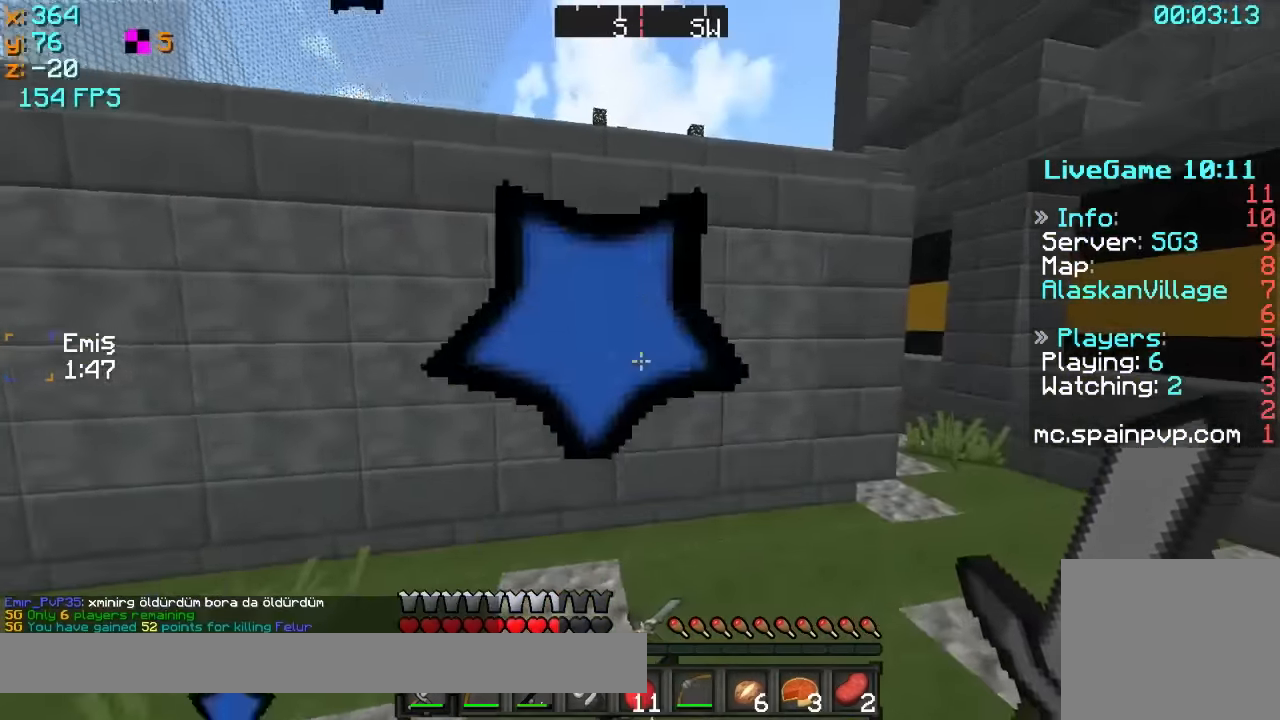
{"keys": ["a"], "events": [[67, "d", "down"], [167, "w", "down"], [217, "w", "up"], [417, "a", "down"], [417, "d", "up"]]}
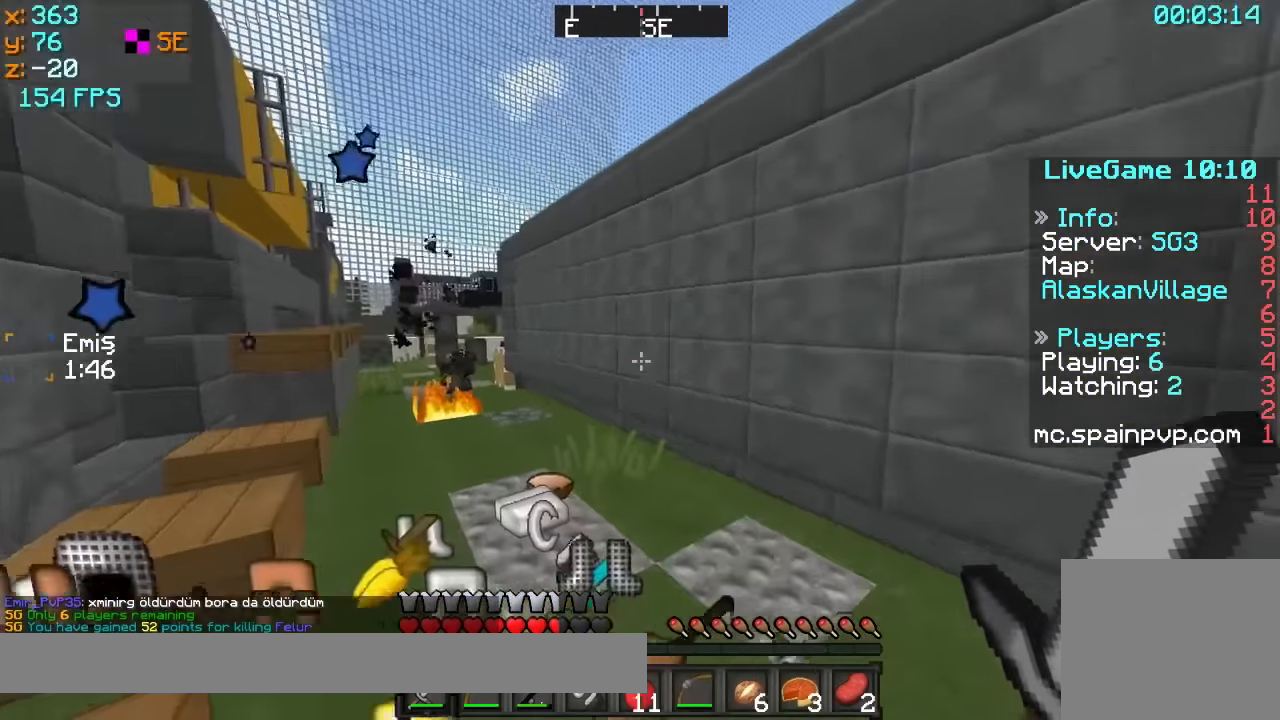
{"keys": ["a", "w"]}